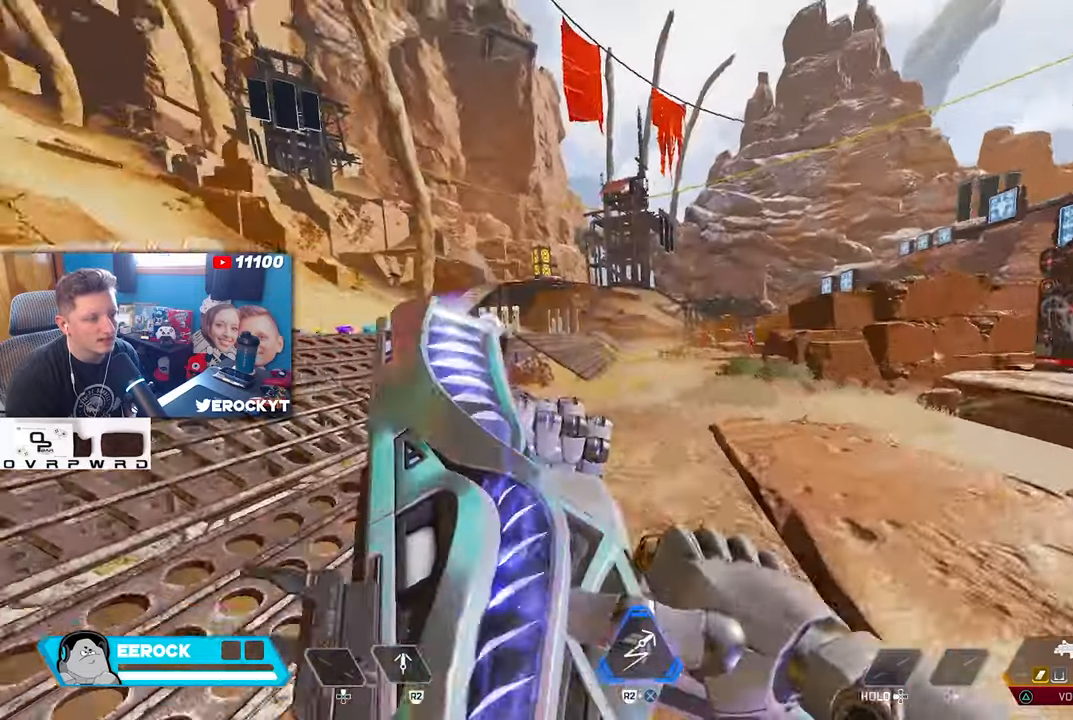
Gameplay with a controller (PlayStation layout); each line is a JSON object with the inputs held at the frame after it. "events" lists button and stick changes between this image and that frame as [ms after this image, input, new state], when the widget could be followed in between.
{"buttons": [], "left_stick": "up", "right_stick": "center", "events": [[50, "right_stick", "center"], [300, "right_stick", "left"], [433, "right_stick", "center"]]}
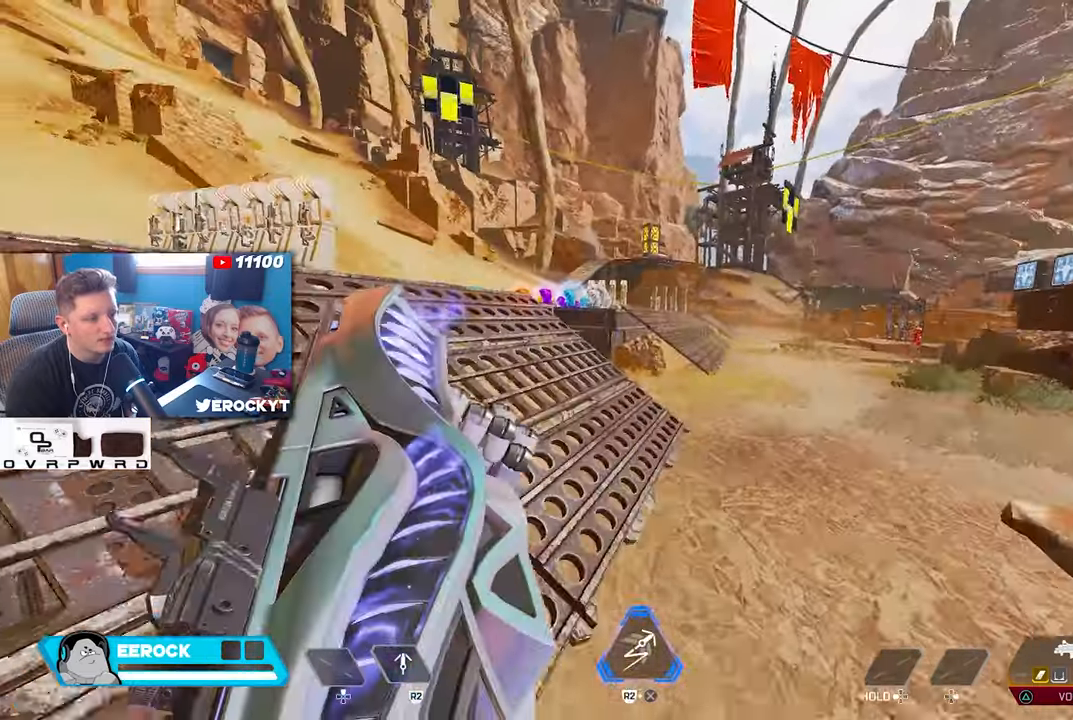
{"buttons": [], "left_stick": "up", "right_stick": "center", "events": []}
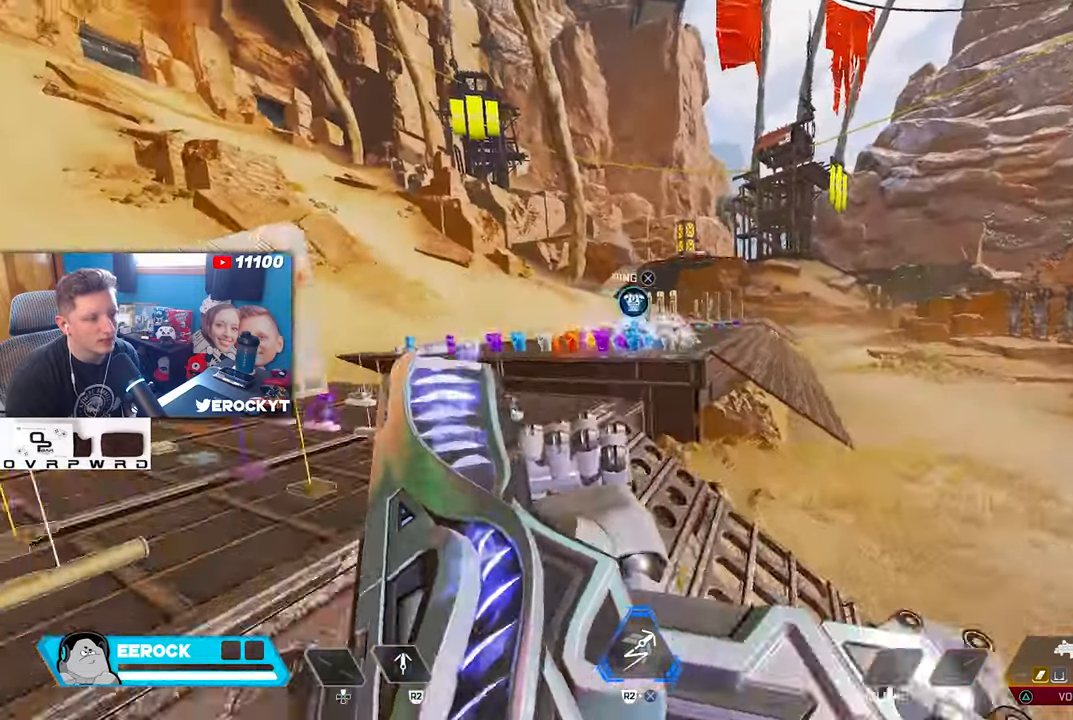
{"buttons": [], "left_stick": "up", "right_stick": "right", "events": [[250, "R3", "down"], [383, "R3", "up"], [400, "right_stick", "right"]]}
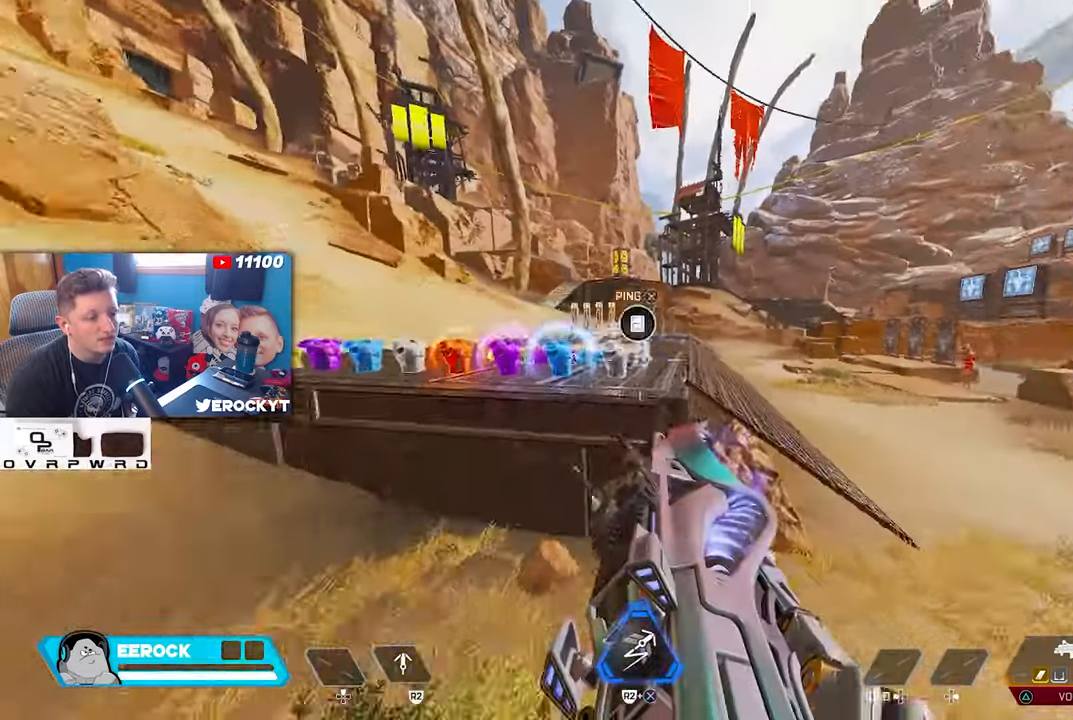
{"buttons": [], "left_stick": "up-left", "right_stick": "right", "events": [[17, "L2", "down"], [183, "right_stick", "center"], [217, "L2", "up"], [333, "left_stick", "up-left"], [400, "right_stick", "right"]]}
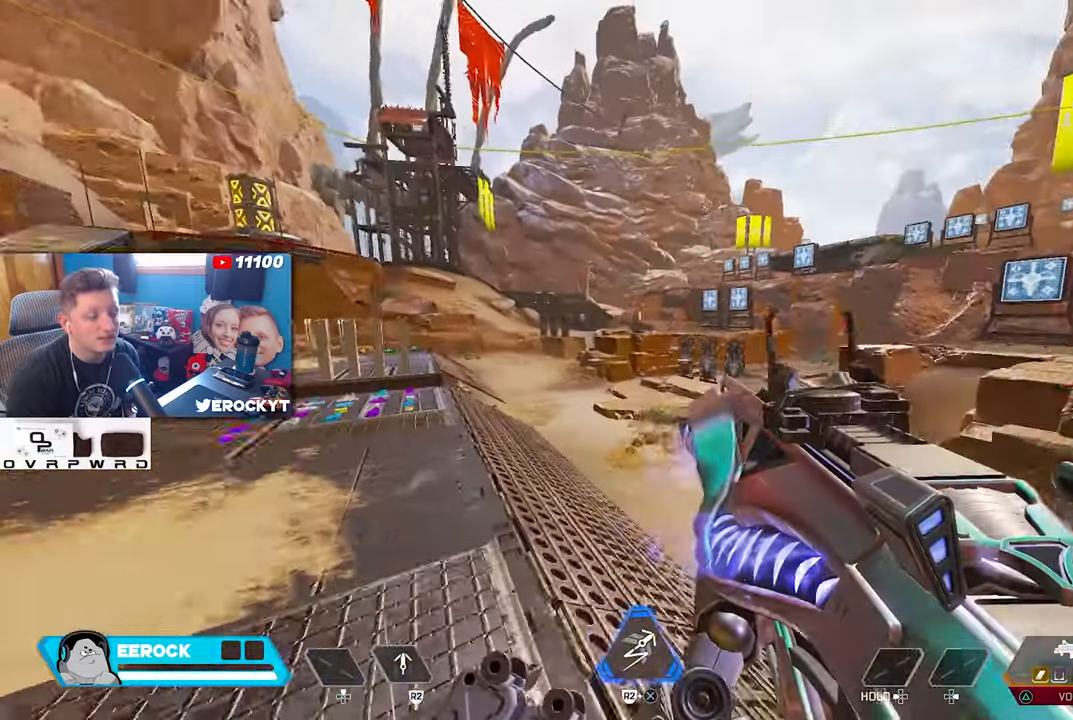
{"buttons": [], "left_stick": "up-left", "right_stick": "center", "events": [[33, "right_stick", "center"], [233, "right_stick", "right"], [267, "L2", "down"], [400, "L2", "up"], [417, "right_stick", "center"]]}
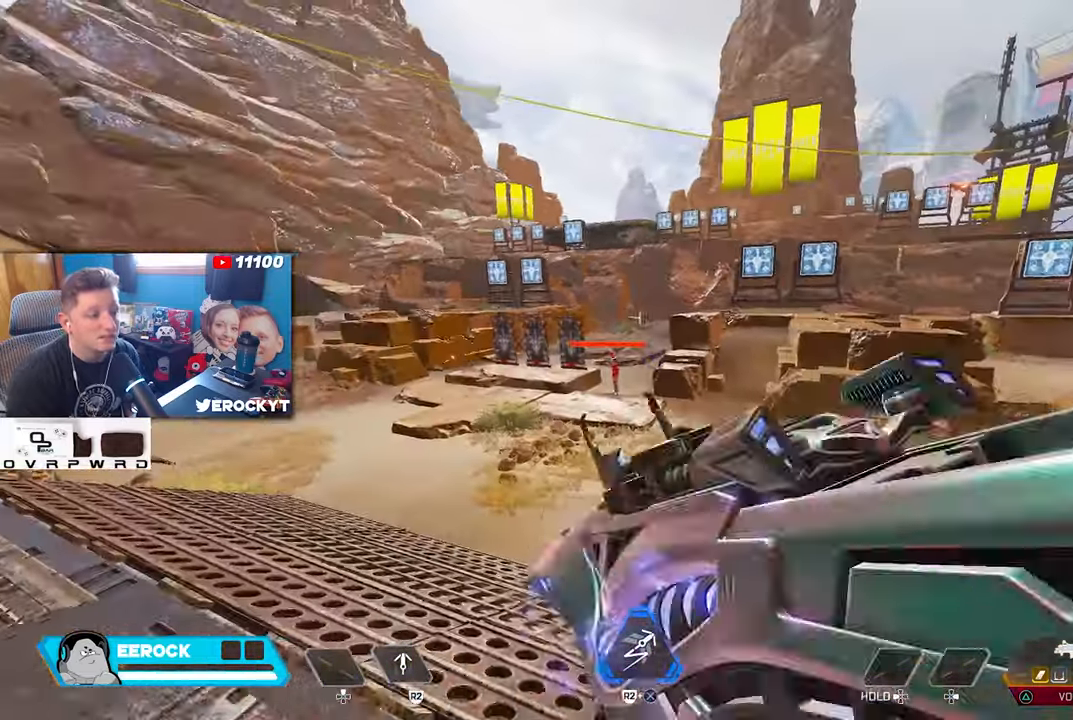
{"buttons": ["L1", "R1"], "left_stick": "up-left", "right_stick": "down-right", "events": [[100, "L1", "down"], [317, "R1", "down"], [450, "right_stick", "down-right"]]}
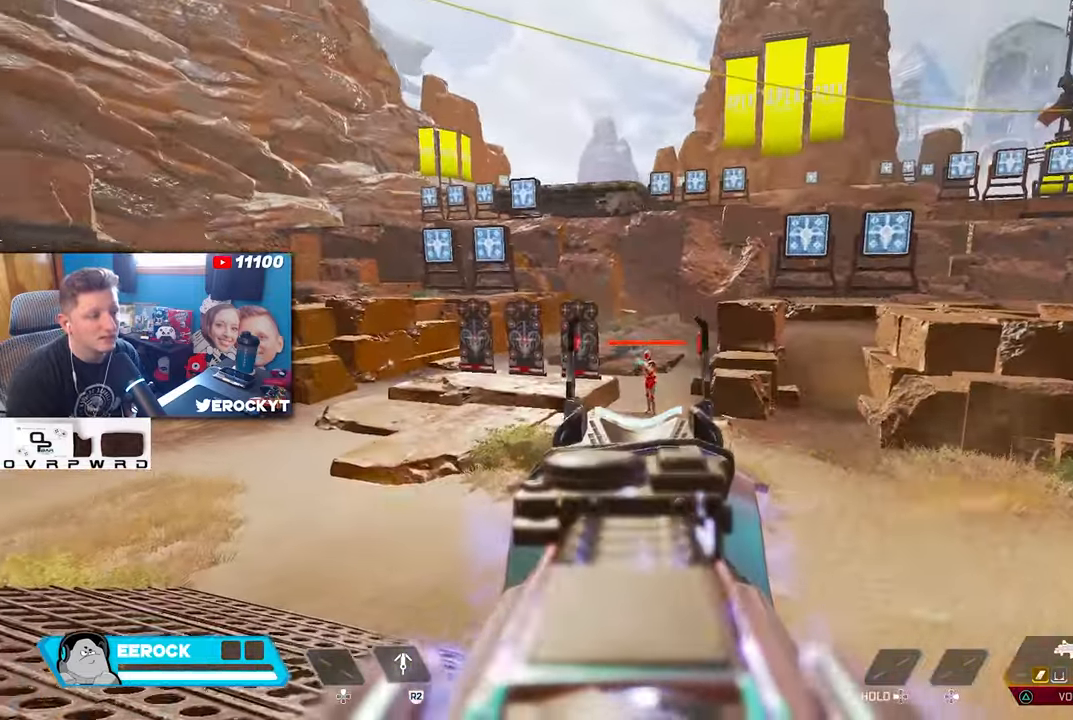
{"buttons": ["L1", "R1"], "left_stick": "left", "right_stick": "center", "events": [[250, "right_stick", "center"], [317, "left_stick", "left"]]}
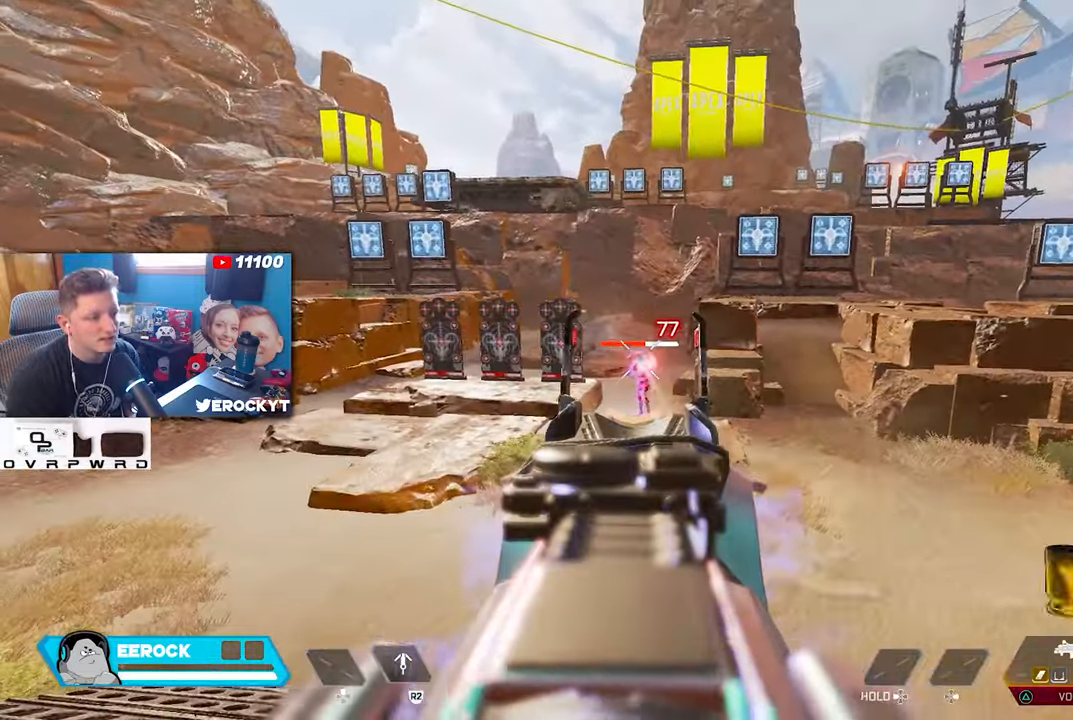
{"buttons": ["L1", "R1"], "left_stick": "down", "right_stick": "center", "events": [[450, "left_stick", "down"]]}
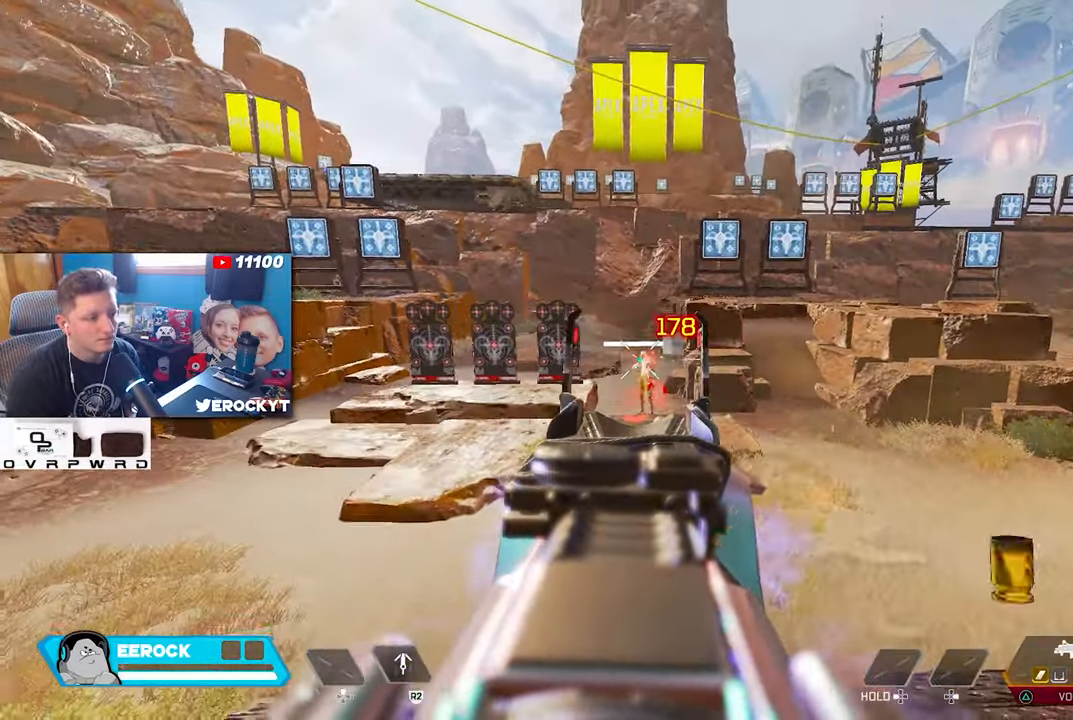
{"buttons": [], "left_stick": "right", "right_stick": "center", "events": [[100, "TRIANGLE", "down"], [183, "TRIANGLE", "up"], [200, "left_stick", "down-right"], [217, "L1", "up"], [217, "R1", "up"], [300, "left_stick", "right"]]}
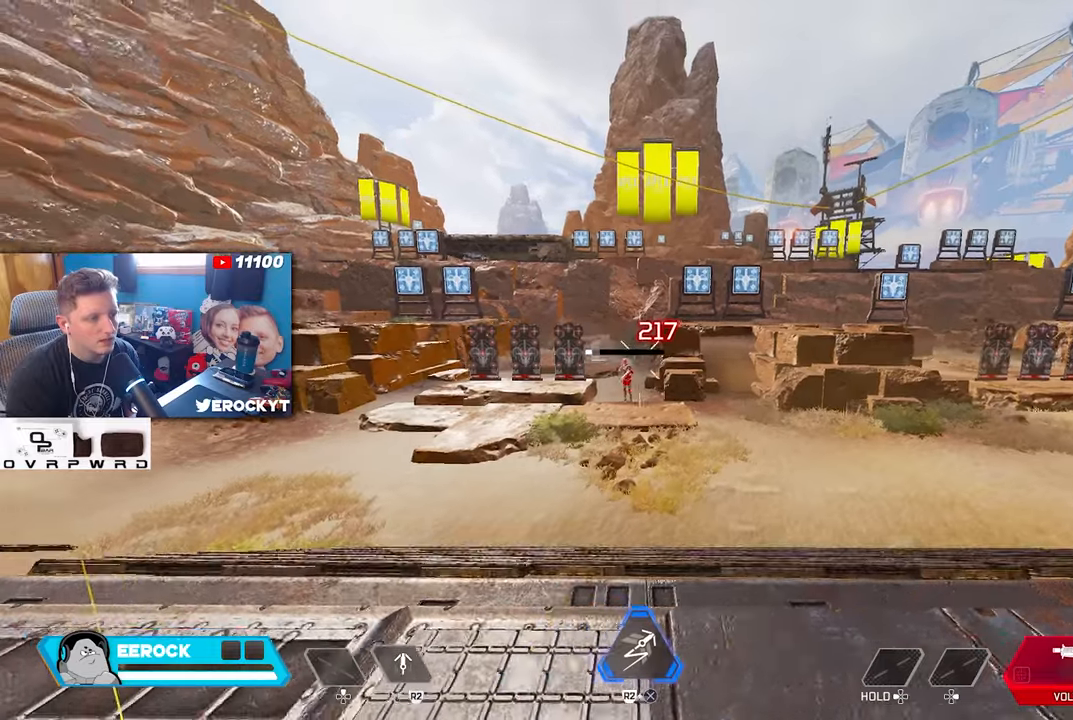
{"buttons": ["L1"], "left_stick": "up", "right_stick": "center", "events": [[134, "right_stick", "left"], [184, "left_stick", "left"], [200, "L1", "down"], [200, "right_stick", "center"], [250, "left_stick", "up-left"], [384, "left_stick", "up"]]}
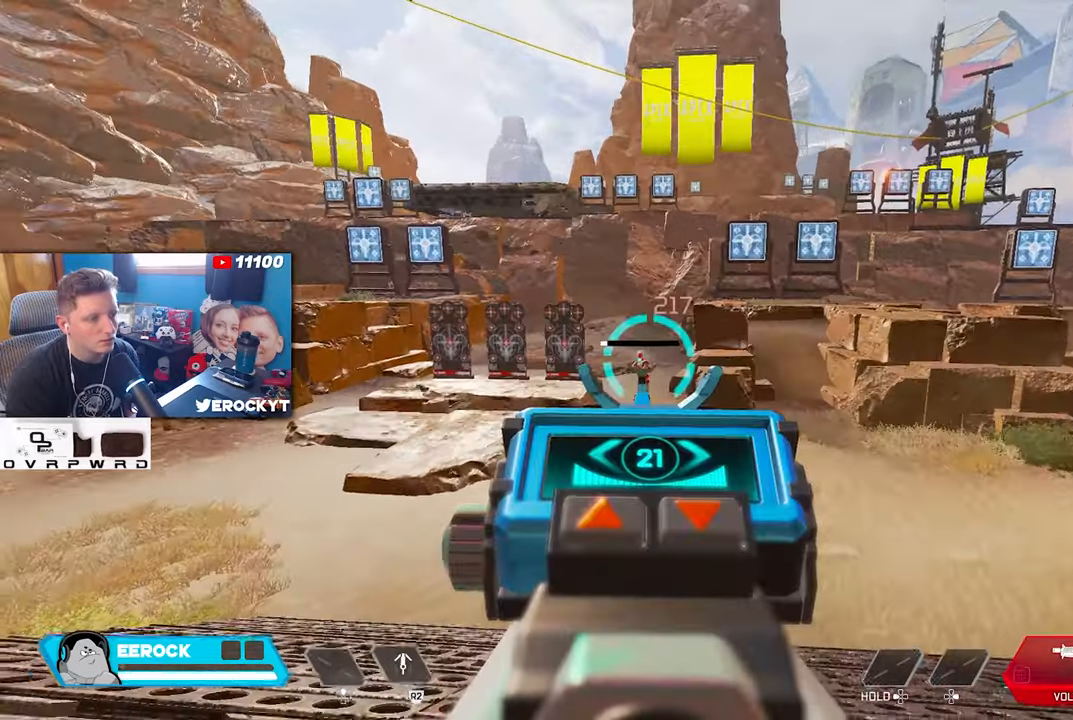
{"buttons": ["L1"], "left_stick": "up", "right_stick": "center", "events": [[100, "R1", "down"], [184, "left_stick", "down"], [250, "R1", "up"], [300, "L1", "up"], [334, "right_stick", "left"], [367, "L1", "down"], [384, "left_stick", "left"], [434, "left_stick", "up"], [484, "right_stick", "center"]]}
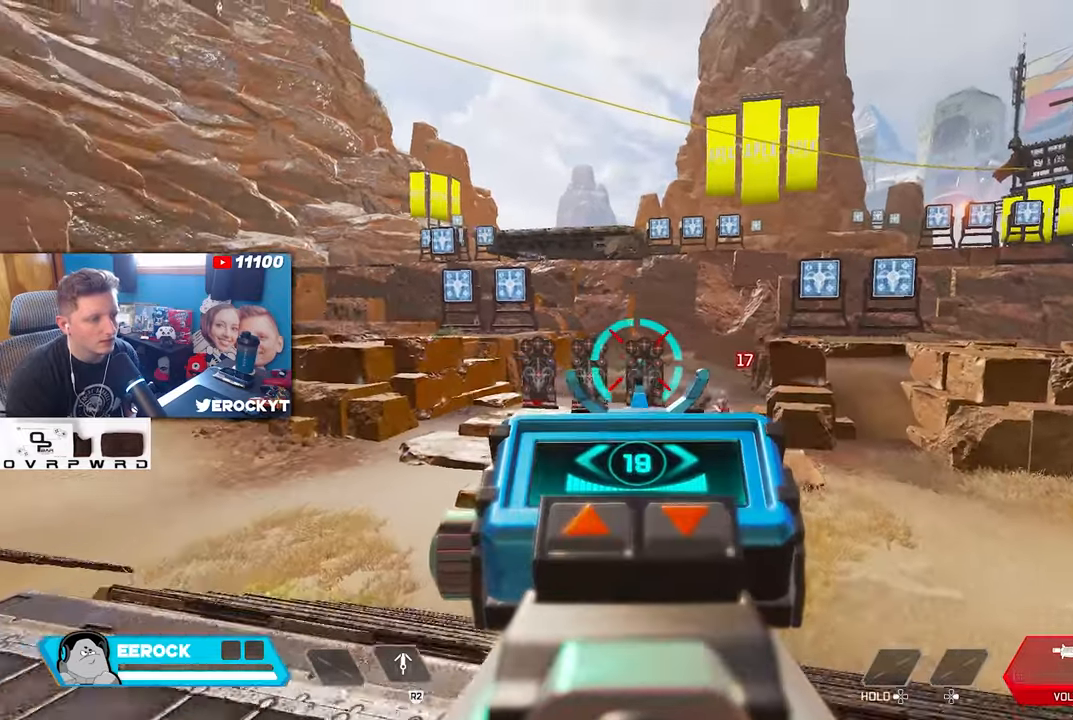
{"buttons": ["L1"], "left_stick": "left", "right_stick": "left", "events": [[200, "R1", "down"], [200, "left_stick", "left"], [284, "R1", "up"], [300, "right_stick", "left"], [367, "R1", "down"], [467, "R1", "up"]]}
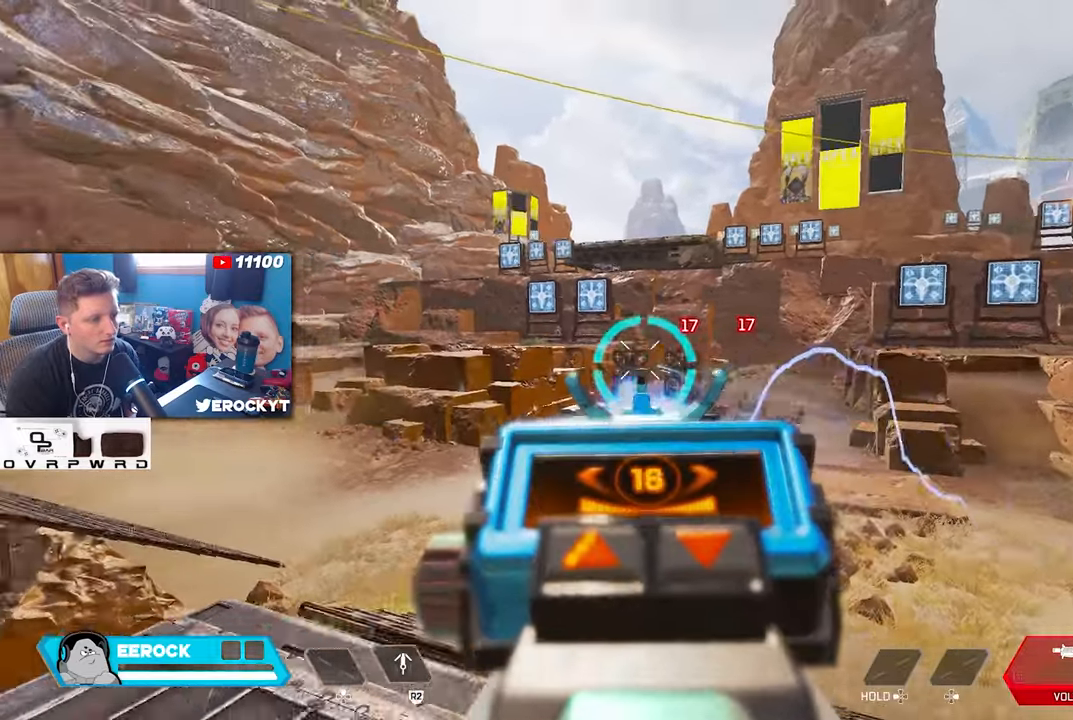
{"buttons": ["L1", "R1"], "left_stick": "center", "right_stick": "center", "events": [[84, "R1", "down"], [100, "left_stick", "center"], [117, "right_stick", "center"], [150, "left_stick", "up-right"], [167, "R1", "up"], [217, "right_stick", "up"], [284, "left_stick", "up-left"], [317, "R1", "down"], [334, "right_stick", "left"], [350, "left_stick", "left"], [400, "R1", "up"], [484, "R1", "down"], [500, "left_stick", "center"], [500, "right_stick", "center"]]}
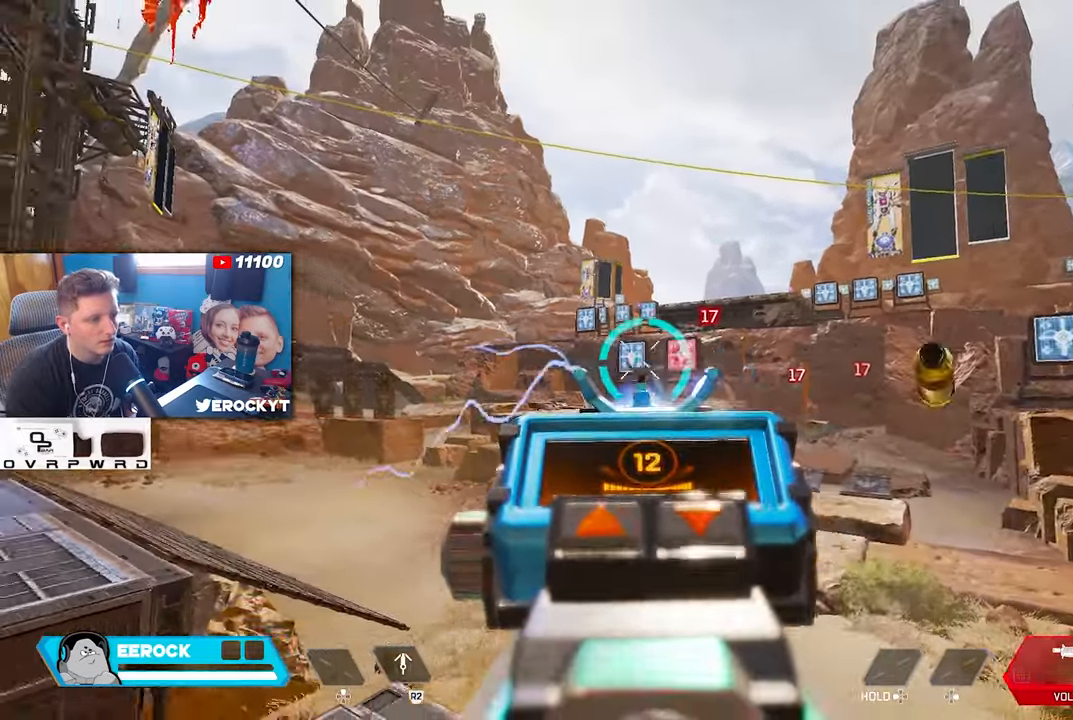
{"buttons": ["L1"], "left_stick": "right", "right_stick": "center", "events": [[34, "left_stick", "right"], [50, "right_stick", "right"], [67, "R1", "up"], [184, "right_stick", "up-right"], [234, "left_stick", "up-right"], [334, "right_stick", "center"], [434, "R1", "down"], [500, "R1", "up"], [500, "left_stick", "right"]]}
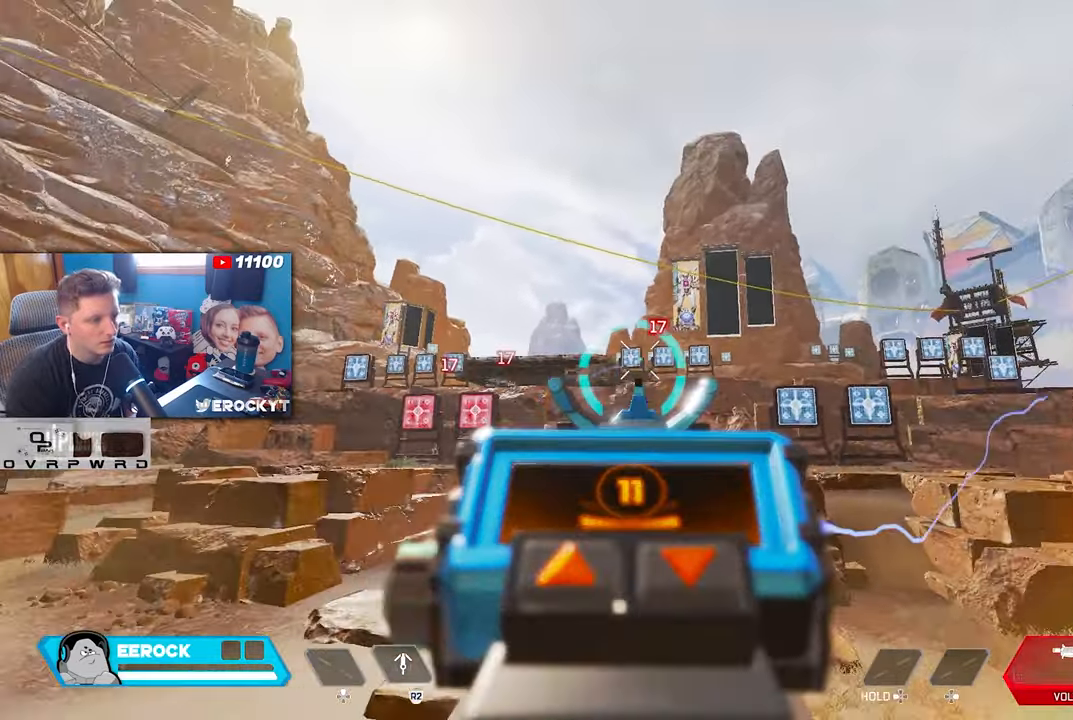
{"buttons": ["L1"], "left_stick": "right", "right_stick": "right", "events": [[150, "R1", "down"], [234, "R1", "up"], [317, "R1", "down"], [384, "right_stick", "right"], [417, "R1", "up"]]}
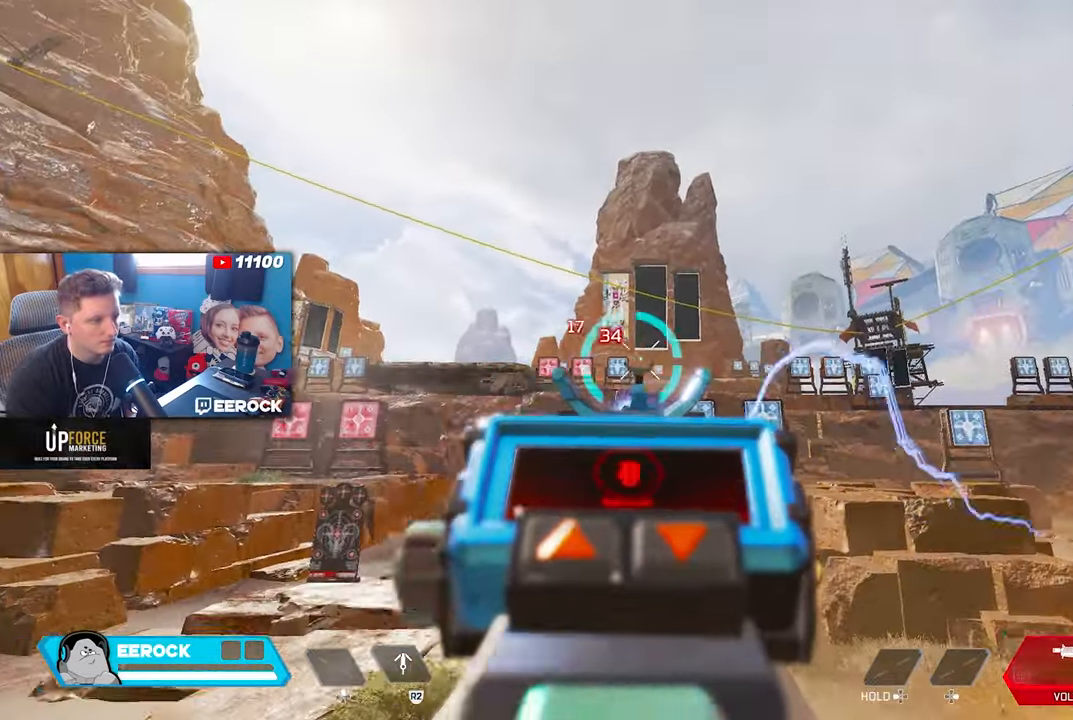
{"buttons": ["L1"], "left_stick": "up-right", "right_stick": "center", "events": [[17, "R1", "down"], [67, "right_stick", "down-right"], [84, "R1", "up"], [184, "right_stick", "right"], [200, "R1", "down"], [284, "R1", "up"], [367, "R1", "down"], [400, "left_stick", "up-right"], [434, "right_stick", "center"], [450, "R1", "up"]]}
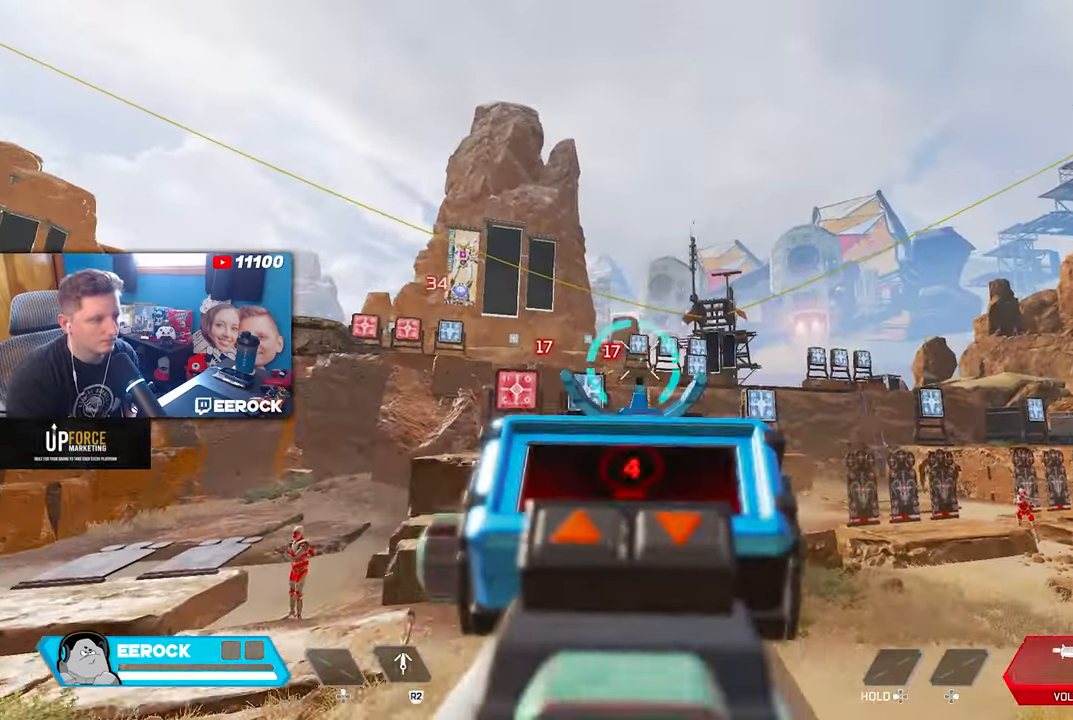
{"buttons": ["L1"], "left_stick": "up-right", "right_stick": "center", "events": [[84, "R1", "down"], [167, "R1", "up"], [267, "R1", "down"], [334, "R1", "up"]]}
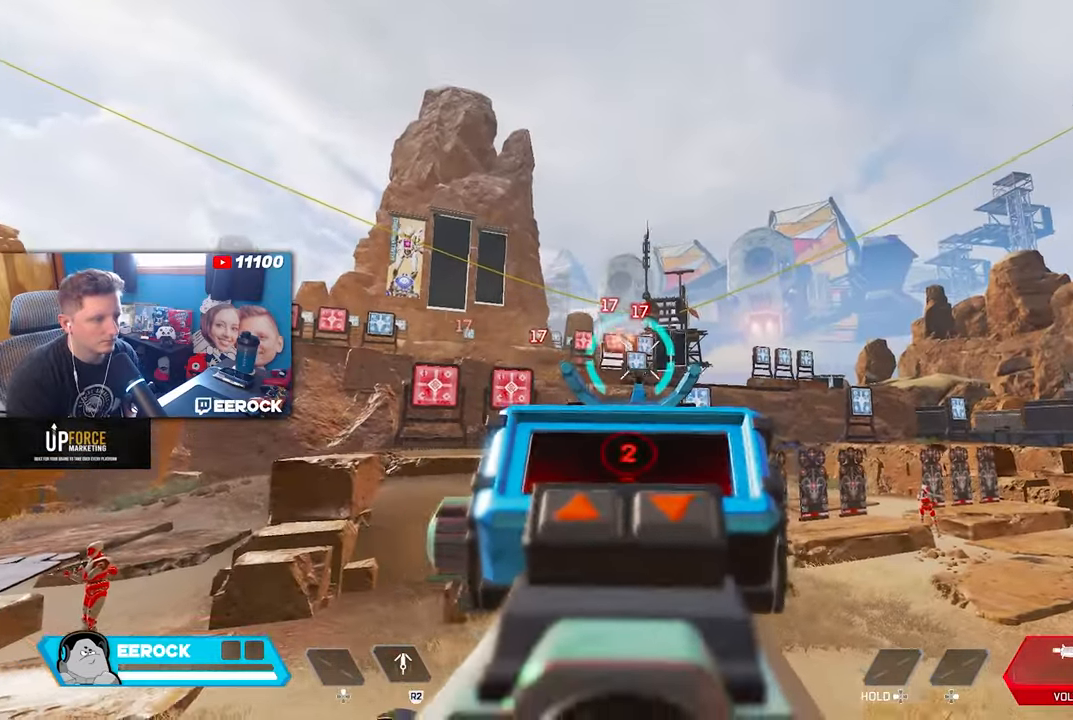
{"buttons": ["SQUARE"], "left_stick": "up-right", "right_stick": "center", "events": [[100, "R1", "down"], [167, "left_stick", "right"], [184, "R1", "up"], [250, "right_stick", "right"], [334, "R1", "down"], [350, "right_stick", "center"], [417, "left_stick", "up-right"], [434, "R1", "up"], [434, "SQUARE", "down"], [467, "L1", "up"]]}
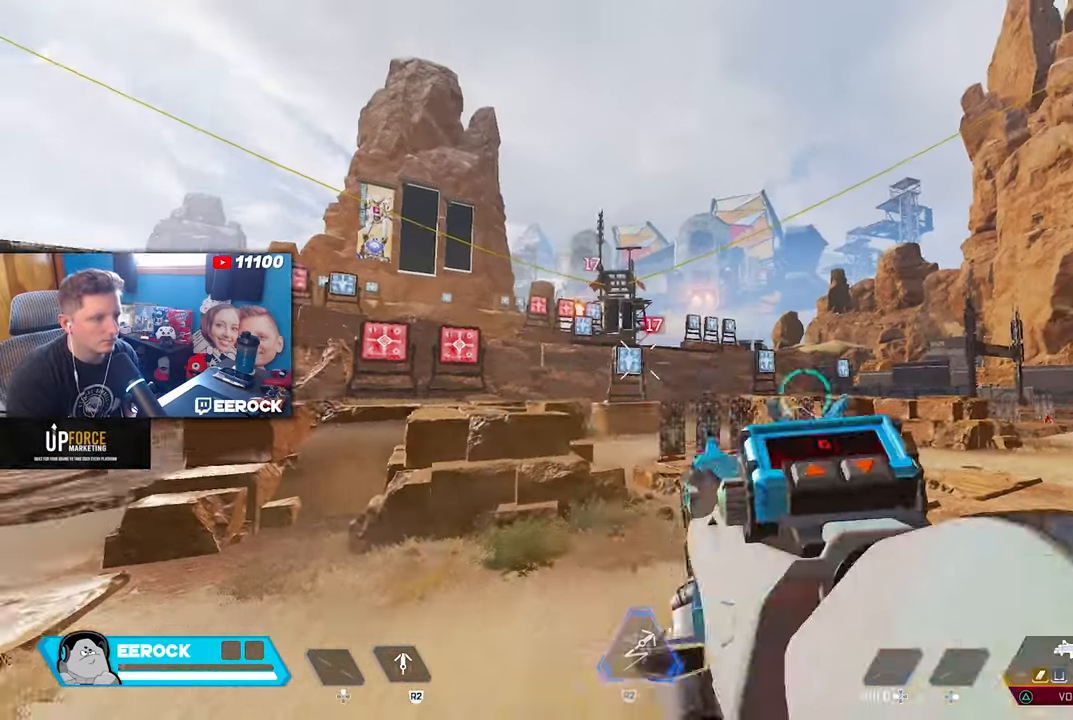
{"buttons": ["R3"], "left_stick": "up-right", "right_stick": "center", "events": [[17, "SQUARE", "up"], [134, "right_stick", "right"], [284, "right_stick", "center"], [500, "R3", "down"]]}
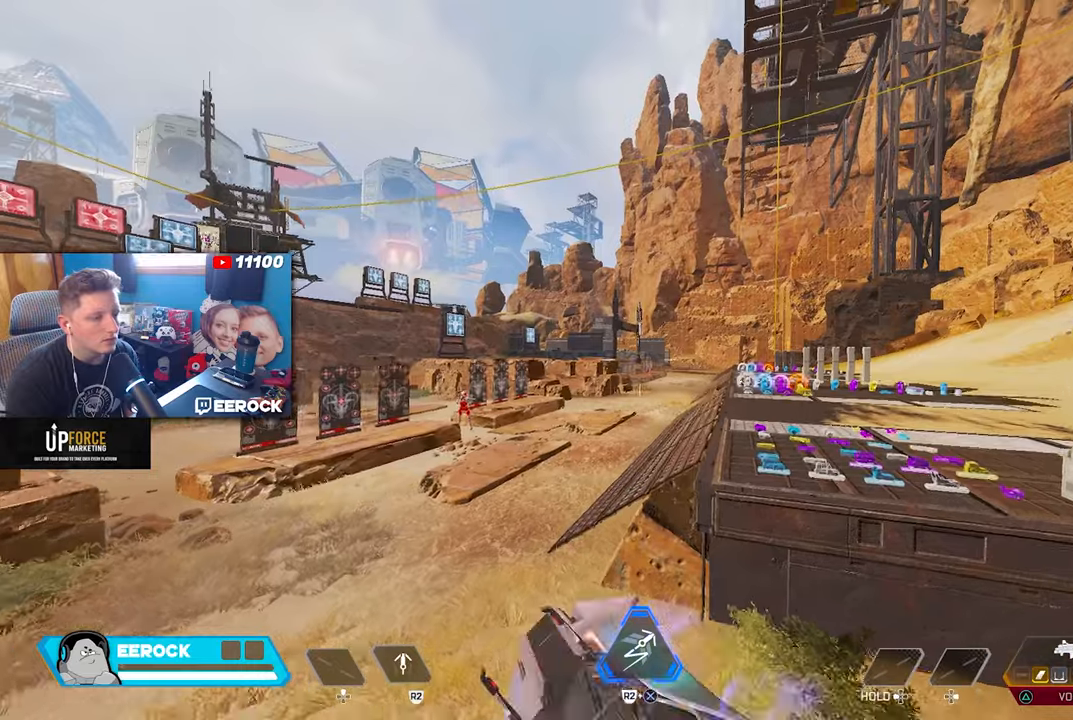
{"buttons": [], "left_stick": "up-right", "right_stick": "center", "events": [[150, "R3", "up"], [233, "L2", "down"], [250, "right_stick", "left"], [366, "right_stick", "center"], [400, "L2", "up"]]}
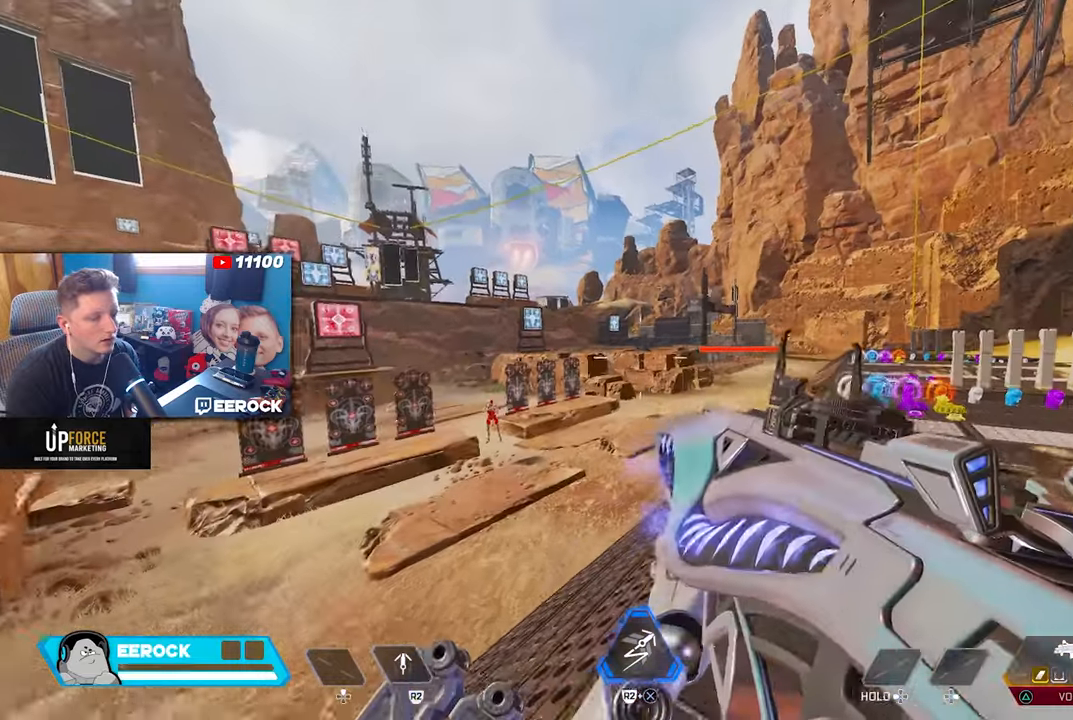
{"buttons": ["L2"], "left_stick": "up-right", "right_stick": "center", "events": [[333, "SQUARE", "down"], [450, "SQUARE", "up"], [483, "L2", "down"]]}
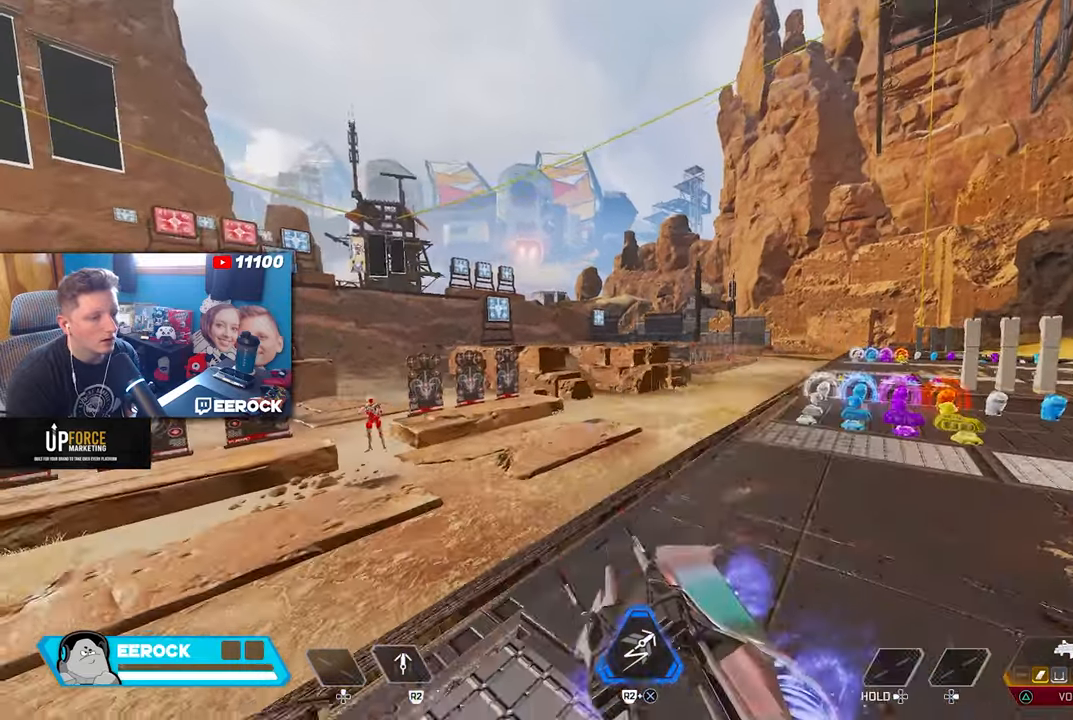
{"buttons": [], "left_stick": "up-right", "right_stick": "left", "events": [[150, "L2", "up"], [500, "right_stick", "left"]]}
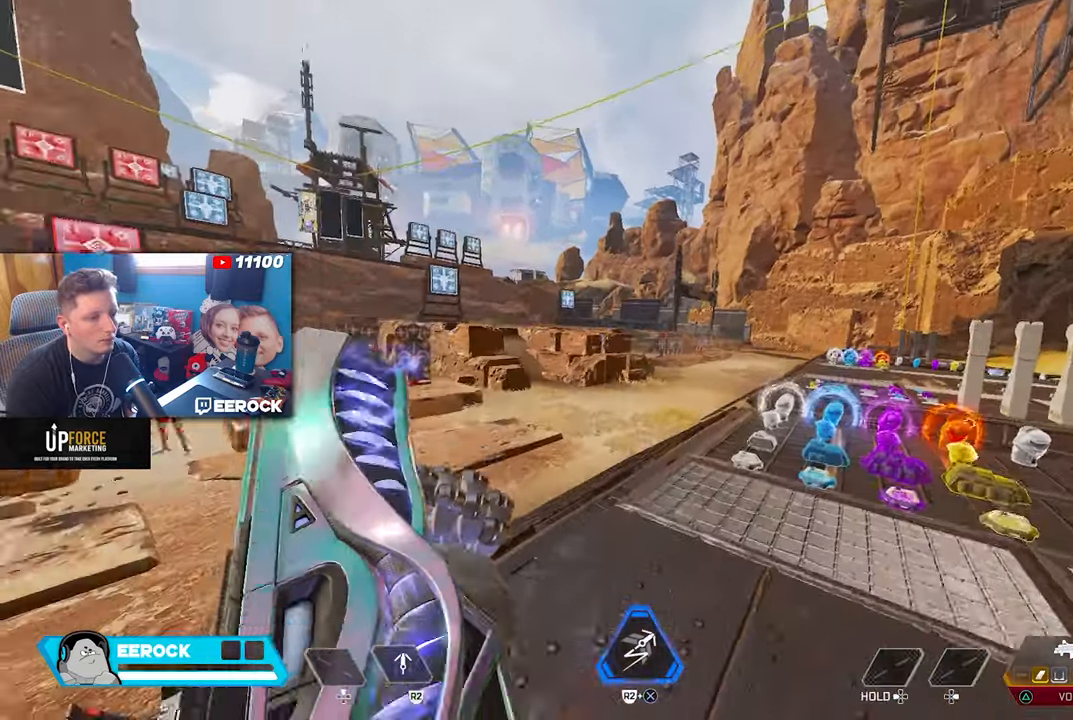
{"buttons": [], "left_stick": "center", "right_stick": "center", "events": [[66, "left_stick", "down-right"], [216, "right_stick", "center"], [283, "left_stick", "center"]]}
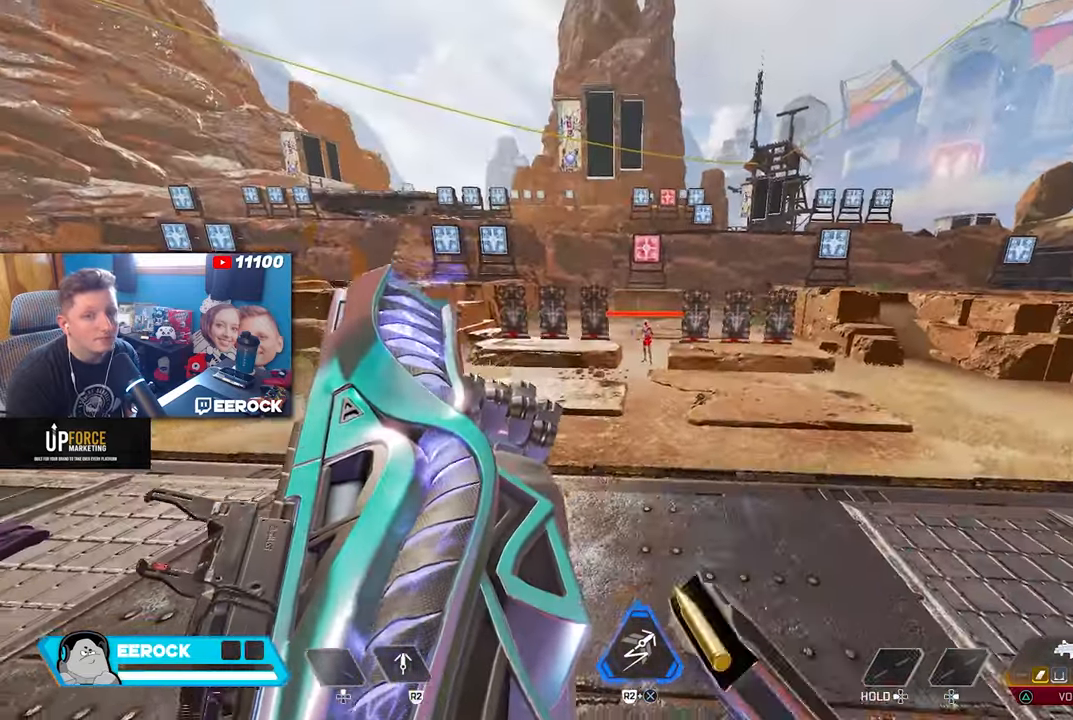
{"buttons": [], "left_stick": "left", "right_stick": "center", "events": [[83, "left_stick", "down-right"], [250, "left_stick", "center"], [433, "left_stick", "left"]]}
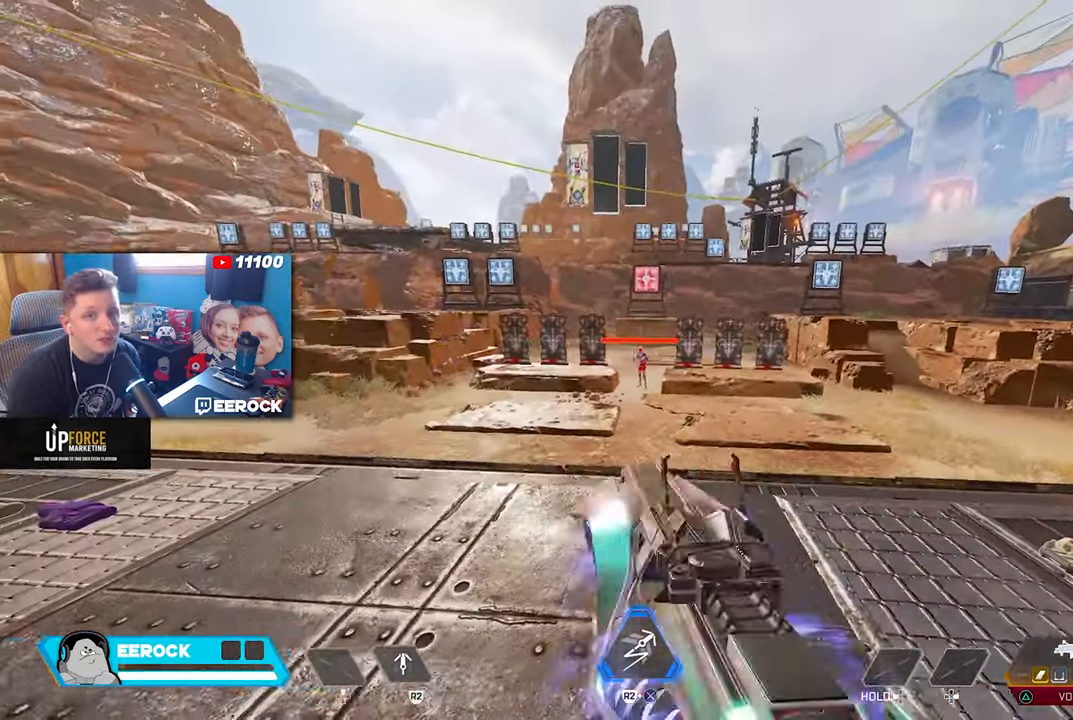
{"buttons": [], "left_stick": "center", "right_stick": "center", "events": [[33, "left_stick", "center"]]}